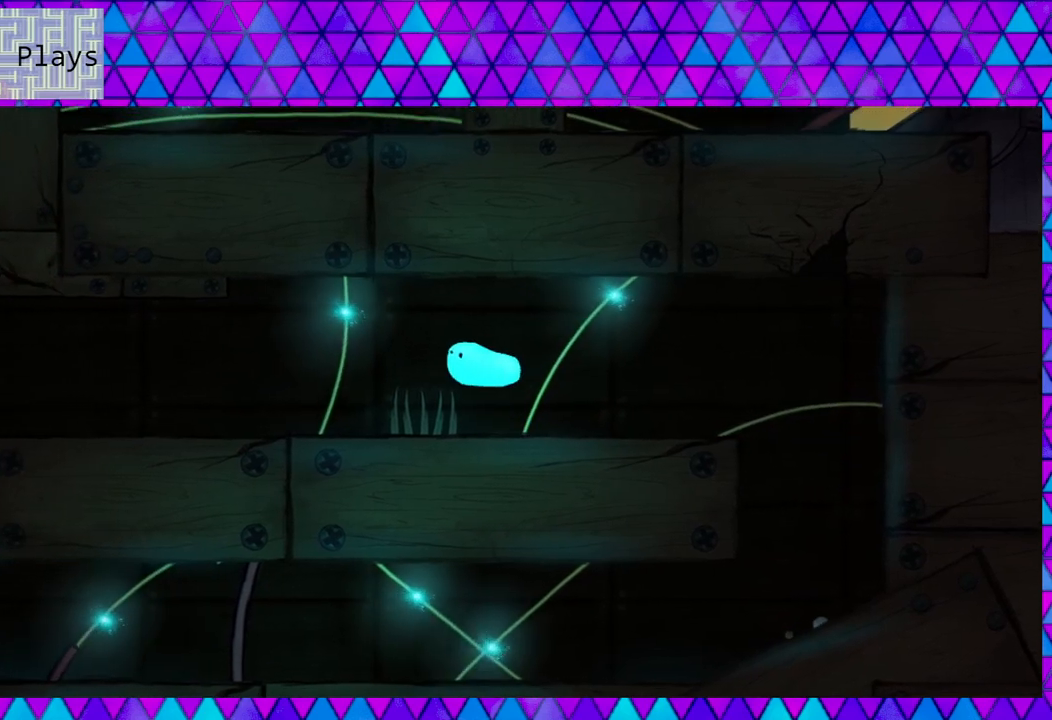
Gameplay with a controller (Nintendo layout); each line is a JSON object with the inputs held at the frame after it. "events" lists button and stick changes between this image and that frame as [ms after this image, input, new state], when the widget could be followed in between. Not read: L3 R3 left_stick.
{"buttons": ["B", "DPAD_LEFT"], "right_stick": "center", "events": []}
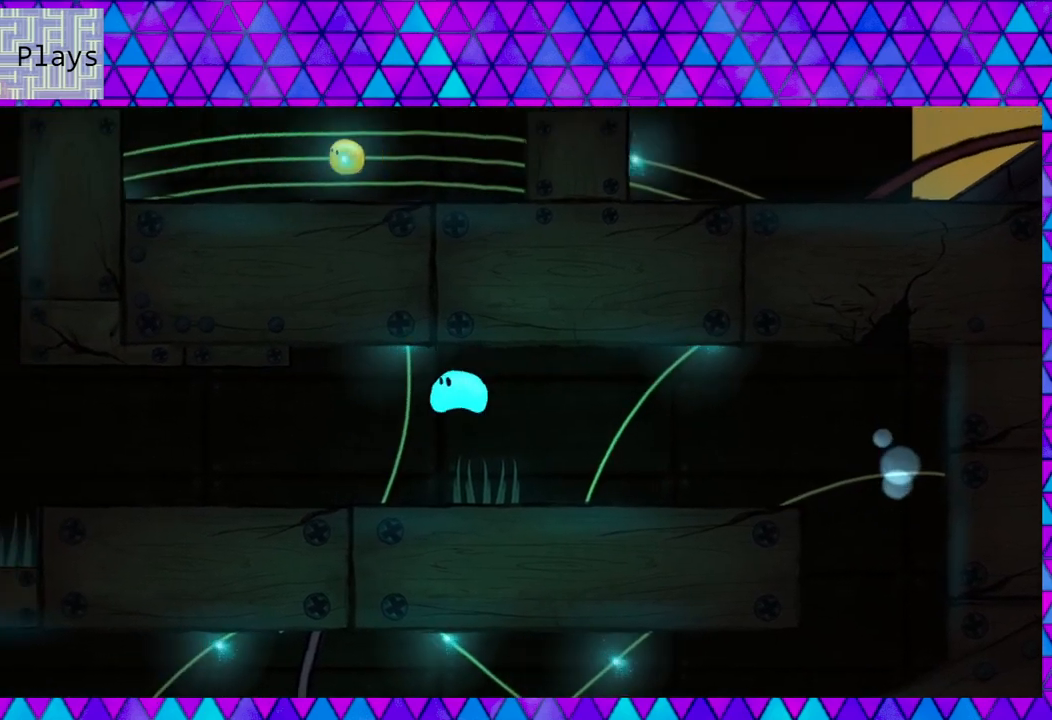
{"buttons": ["B", "DPAD_LEFT"], "right_stick": "center", "events": [[67, "B", "up"], [400, "B", "down"]]}
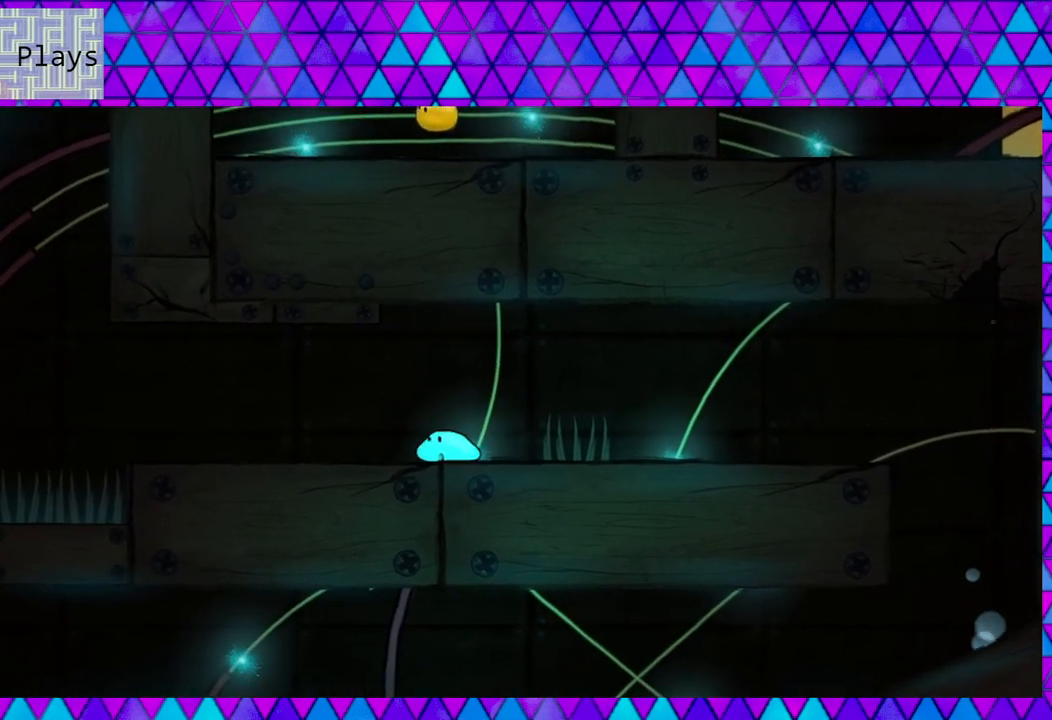
{"buttons": ["DPAD_LEFT"], "right_stick": "center", "events": [[200, "B", "up"]]}
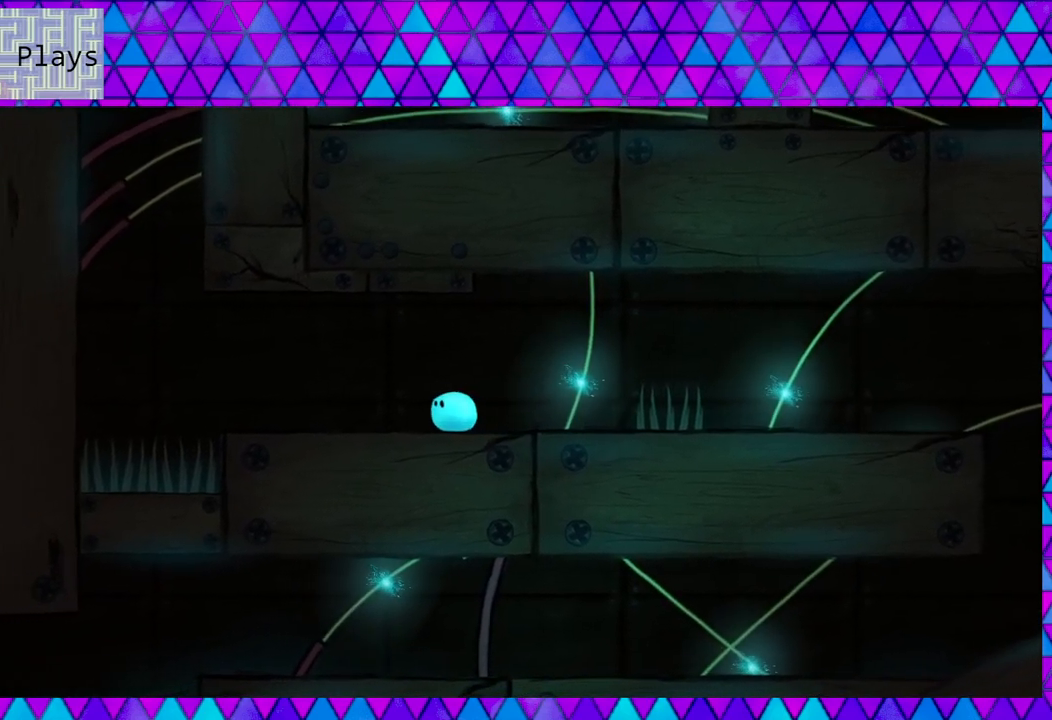
{"buttons": ["DPAD_LEFT"], "right_stick": "center", "events": []}
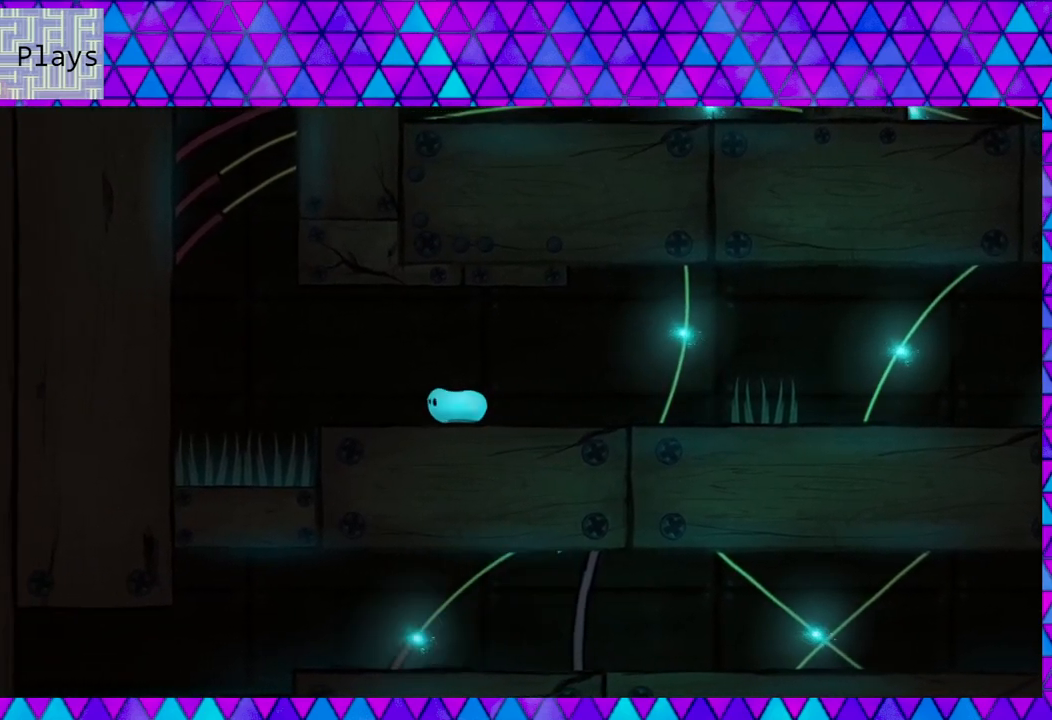
{"buttons": ["DPAD_LEFT"], "right_stick": "center", "events": []}
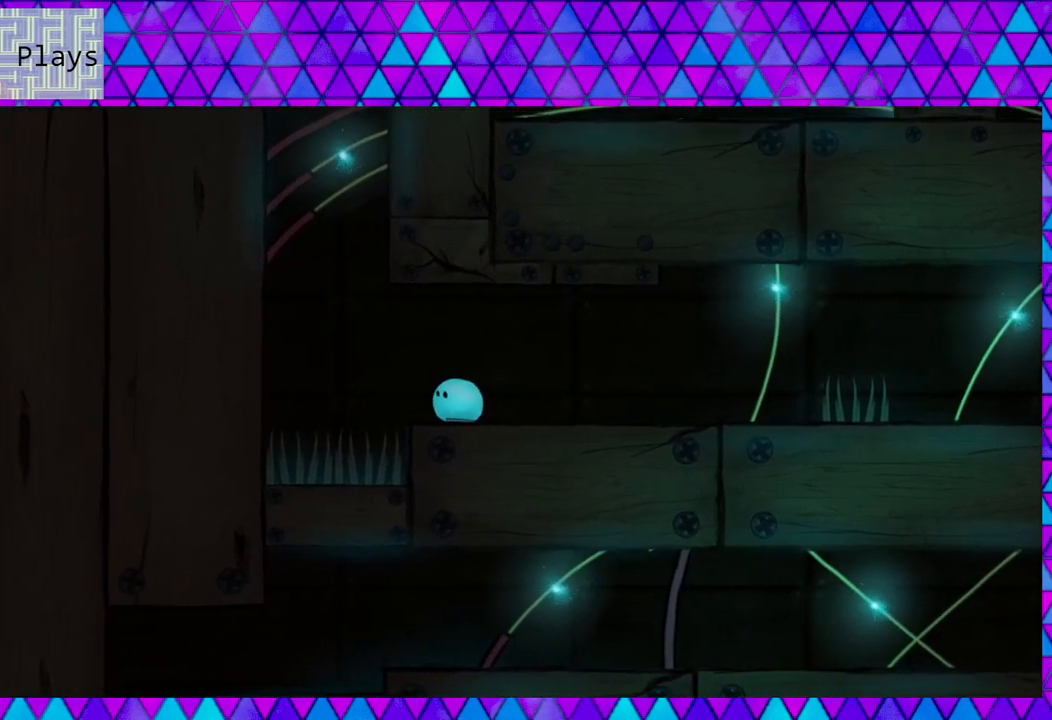
{"buttons": ["B", "DPAD_LEFT"], "right_stick": "center", "events": [[83, "B", "down"]]}
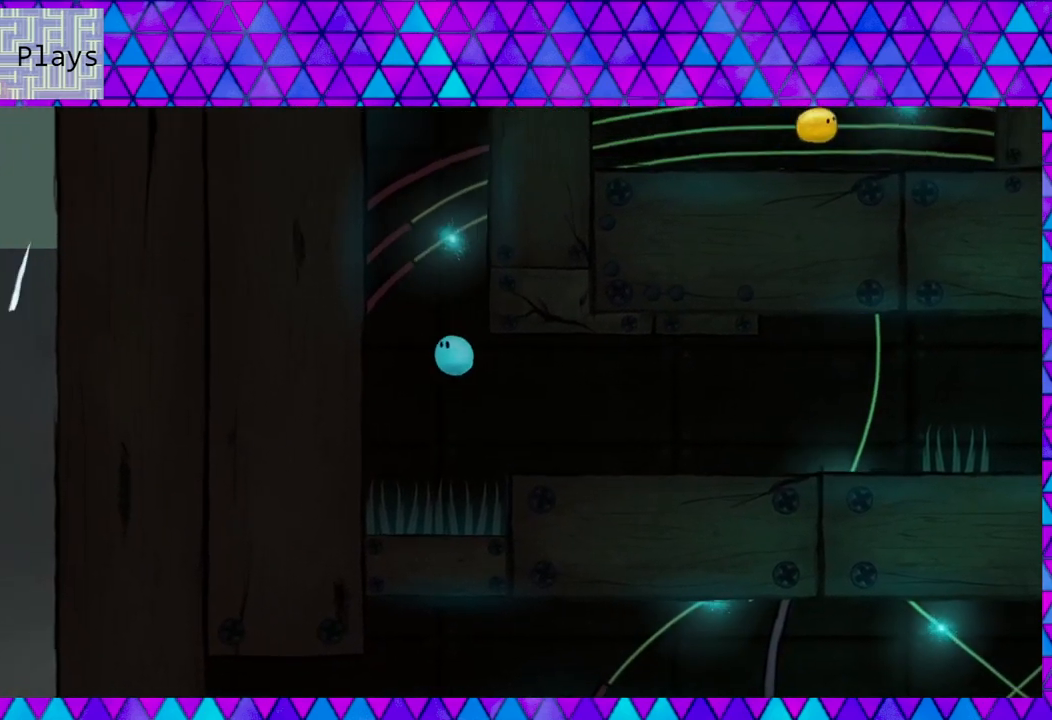
{"buttons": ["DPAD_LEFT"], "right_stick": "center", "events": [[333, "B", "up"]]}
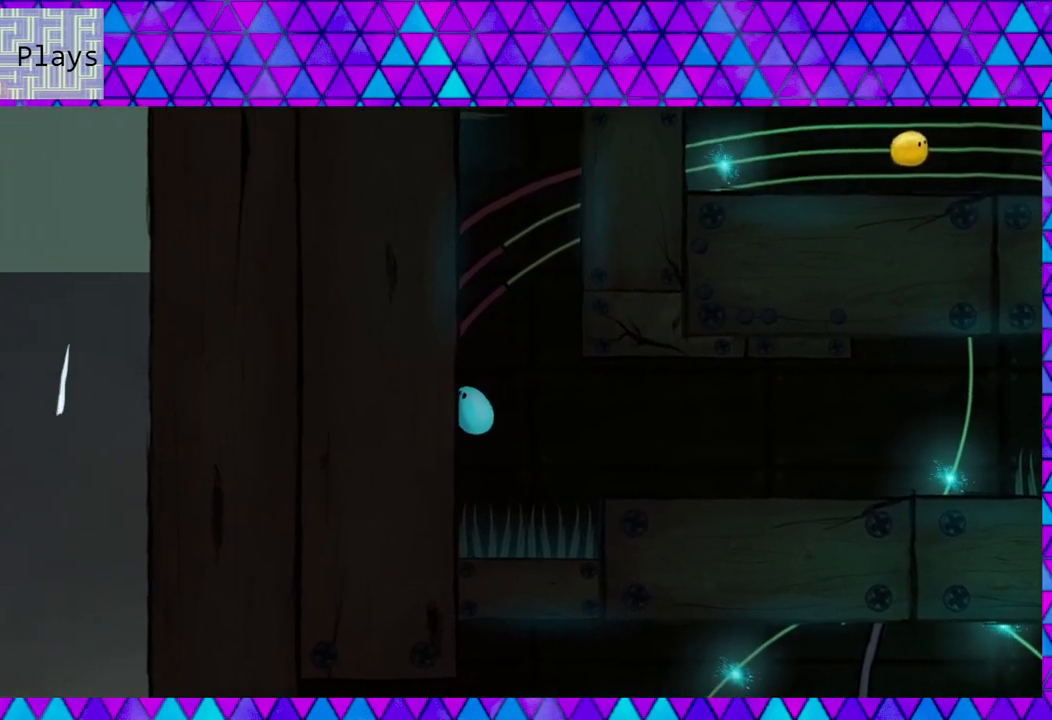
{"buttons": ["DPAD_LEFT"], "right_stick": "center", "events": [[17, "B", "down"], [417, "B", "up"]]}
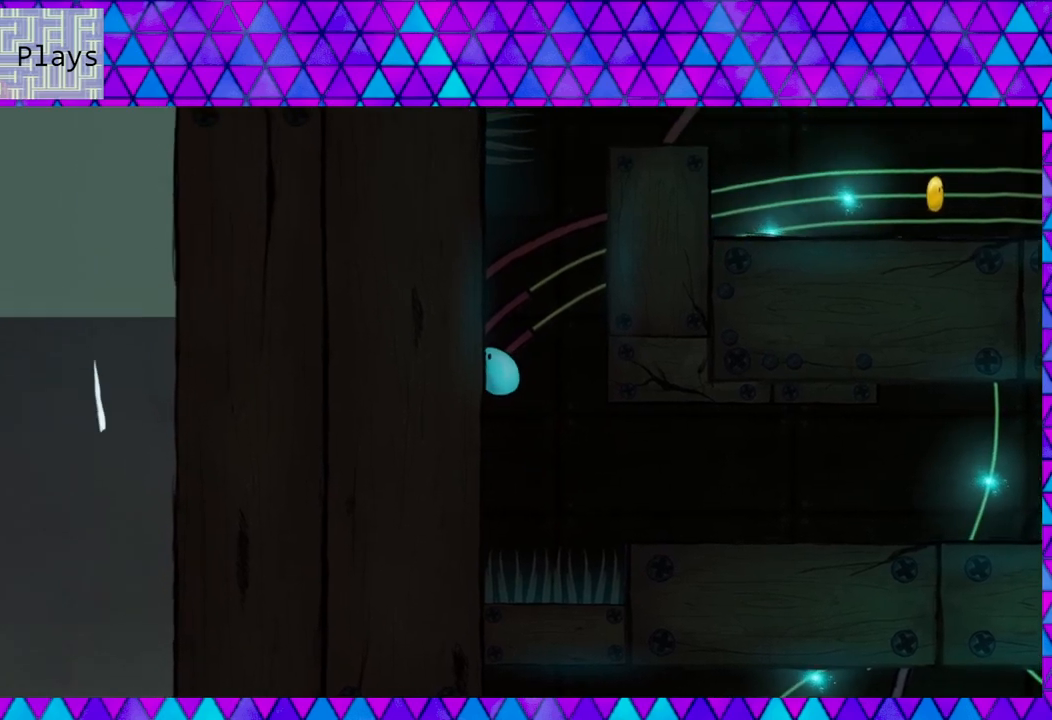
{"buttons": ["DPAD_LEFT"], "right_stick": "center", "events": []}
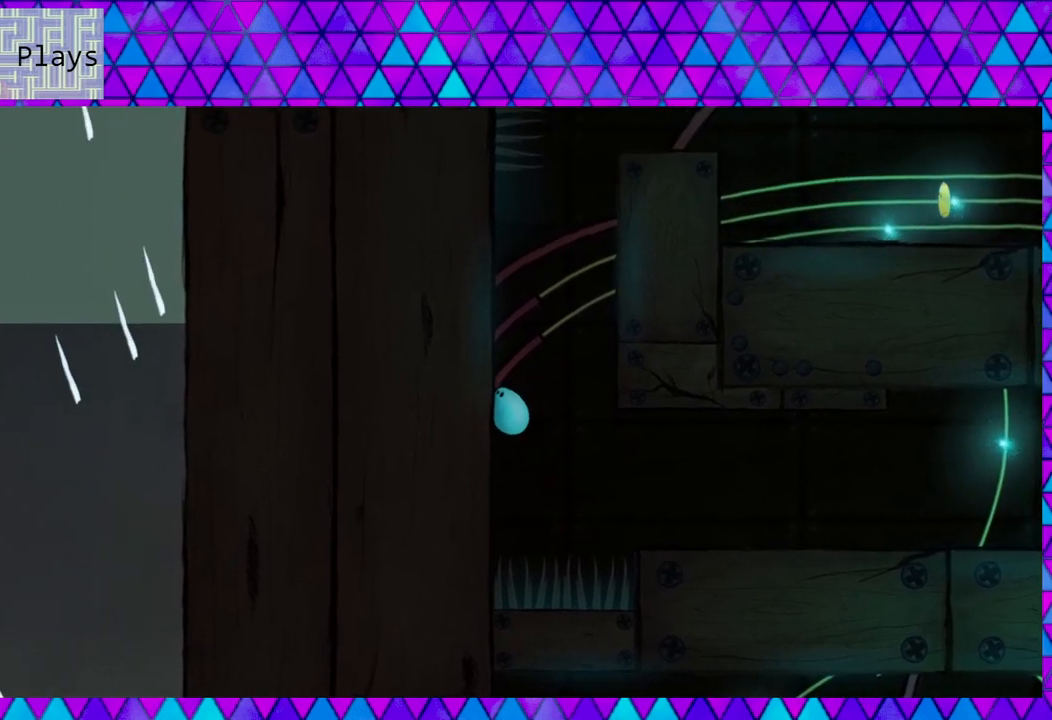
{"buttons": ["DPAD_LEFT"], "right_stick": "center", "events": []}
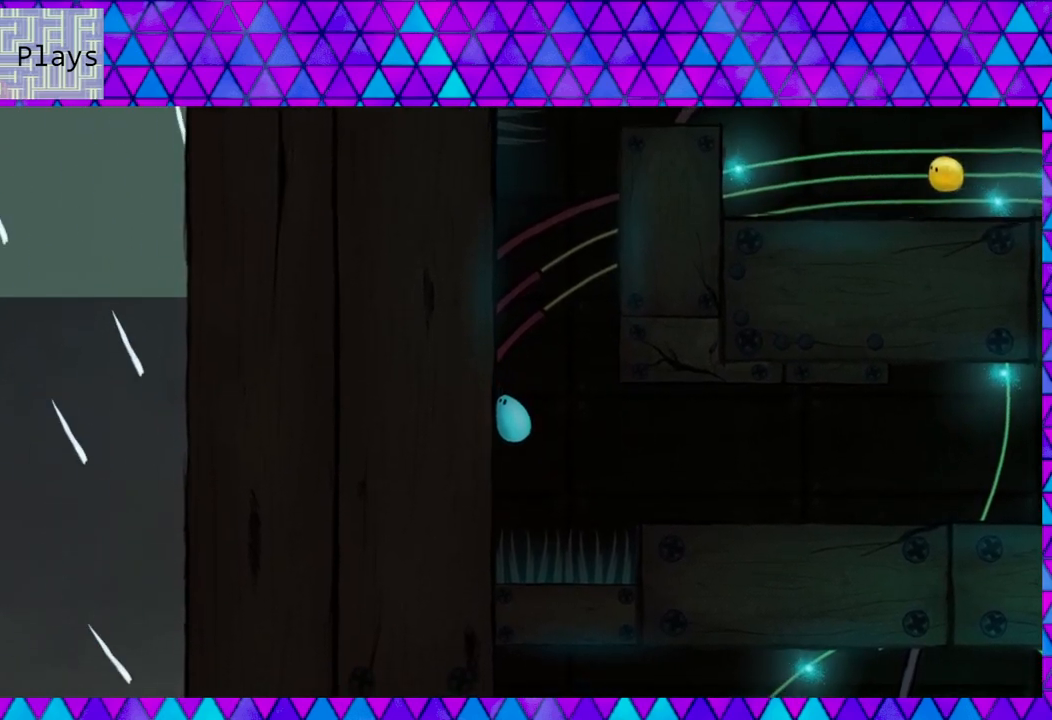
{"buttons": ["DPAD_LEFT"], "right_stick": "center", "events": [[167, "B", "down"], [500, "B", "up"]]}
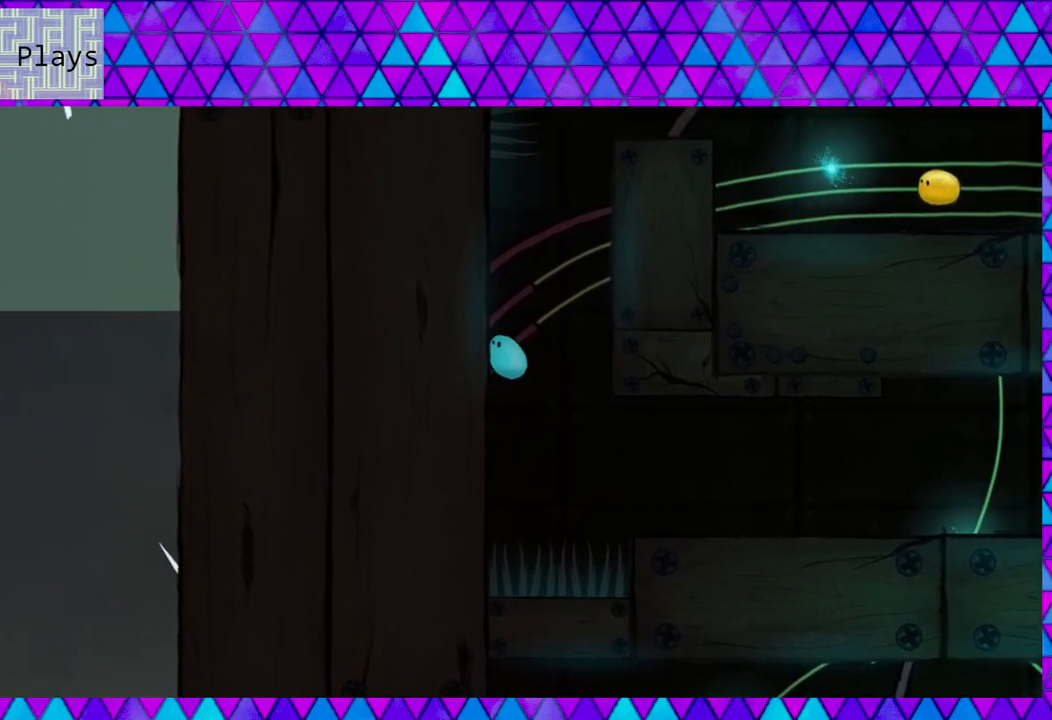
{"buttons": ["DPAD_LEFT"], "right_stick": "center", "events": []}
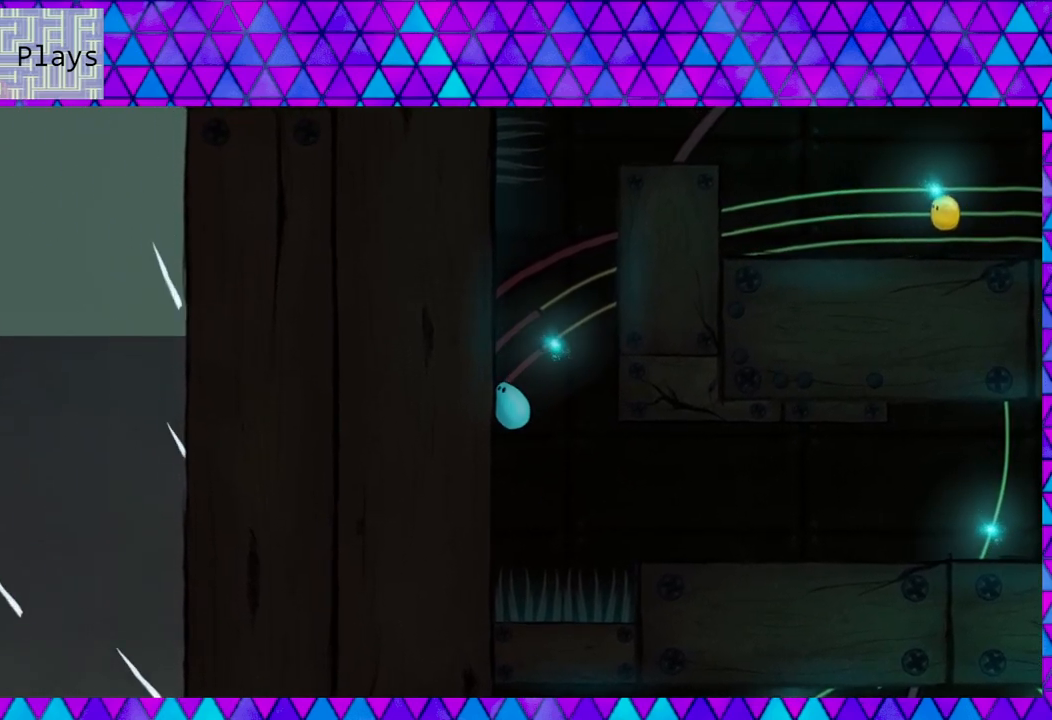
{"buttons": ["B", "DPAD_LEFT"], "right_stick": "center", "events": [[417, "B", "down"]]}
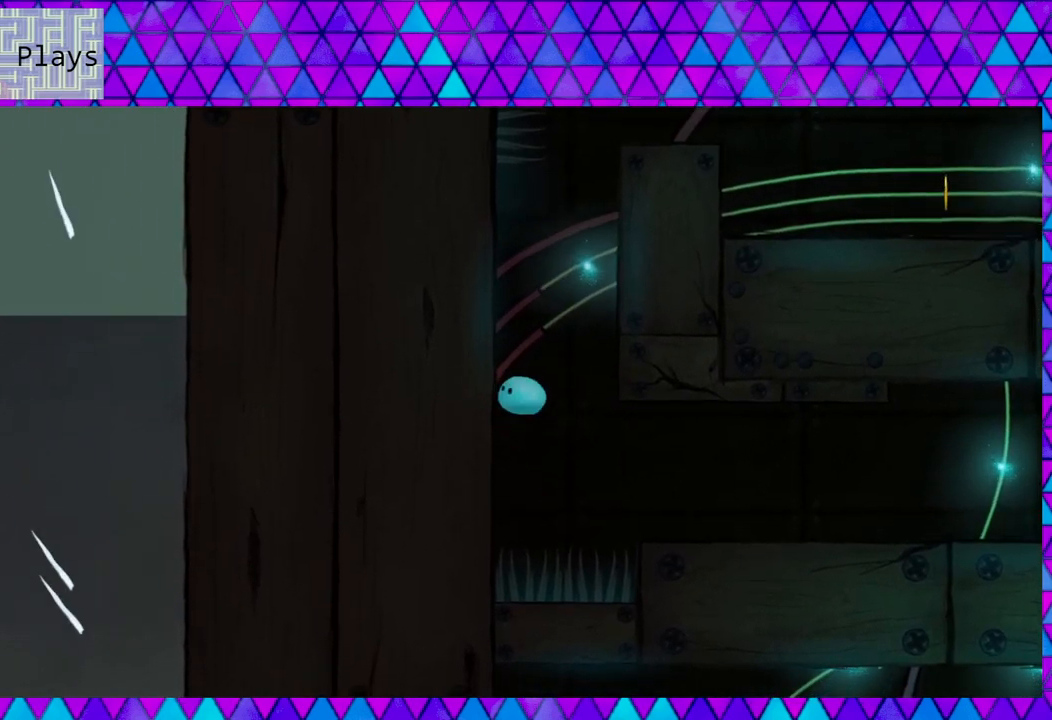
{"buttons": ["DPAD_LEFT"], "right_stick": "center", "events": [[167, "B", "up"]]}
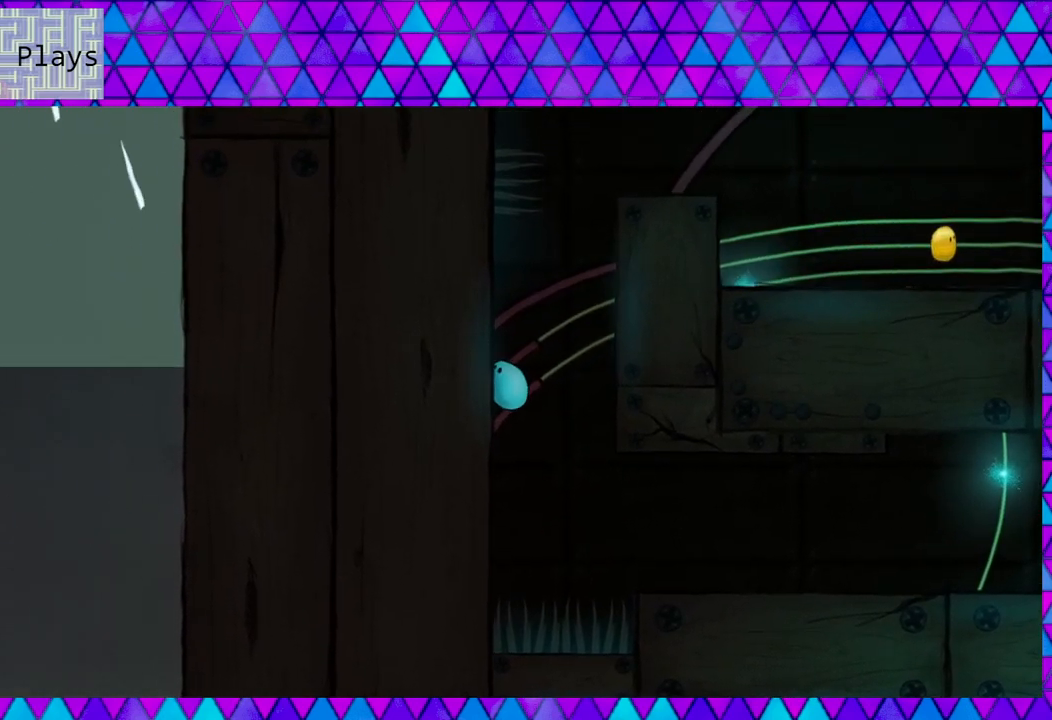
{"buttons": ["B", "DPAD_RIGHT"], "right_stick": "center", "events": [[83, "B", "down"], [150, "DPAD_LEFT", "up"], [150, "DPAD_RIGHT", "down"]]}
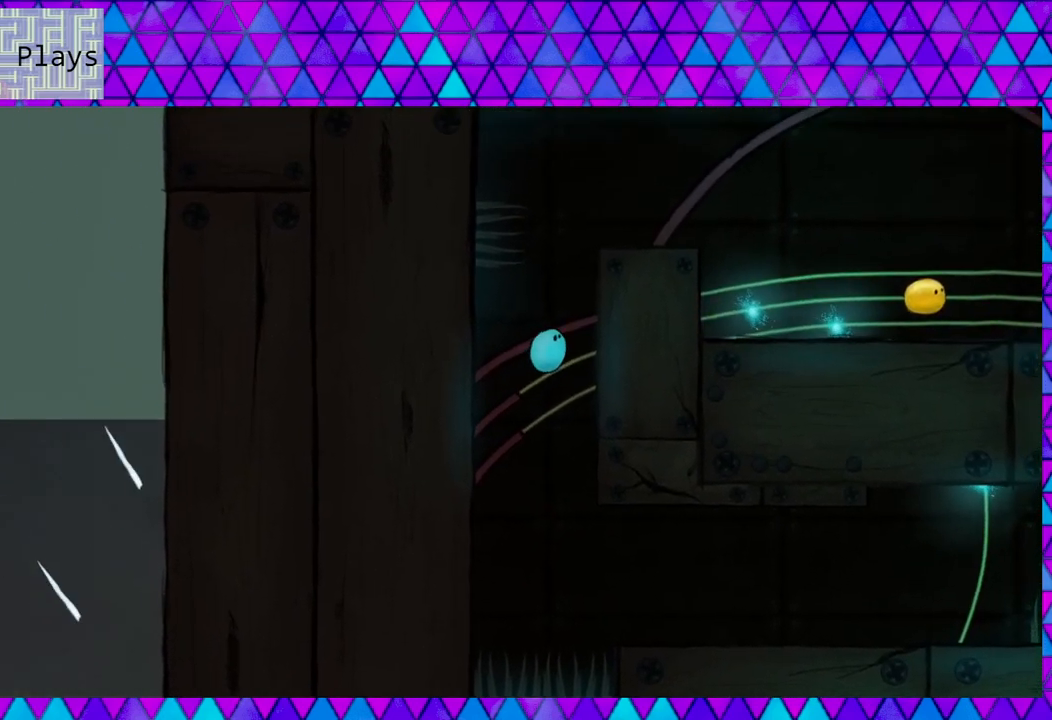
{"buttons": ["B", "DPAD_RIGHT"], "right_stick": "center", "events": [[167, "B", "up"], [317, "B", "down"]]}
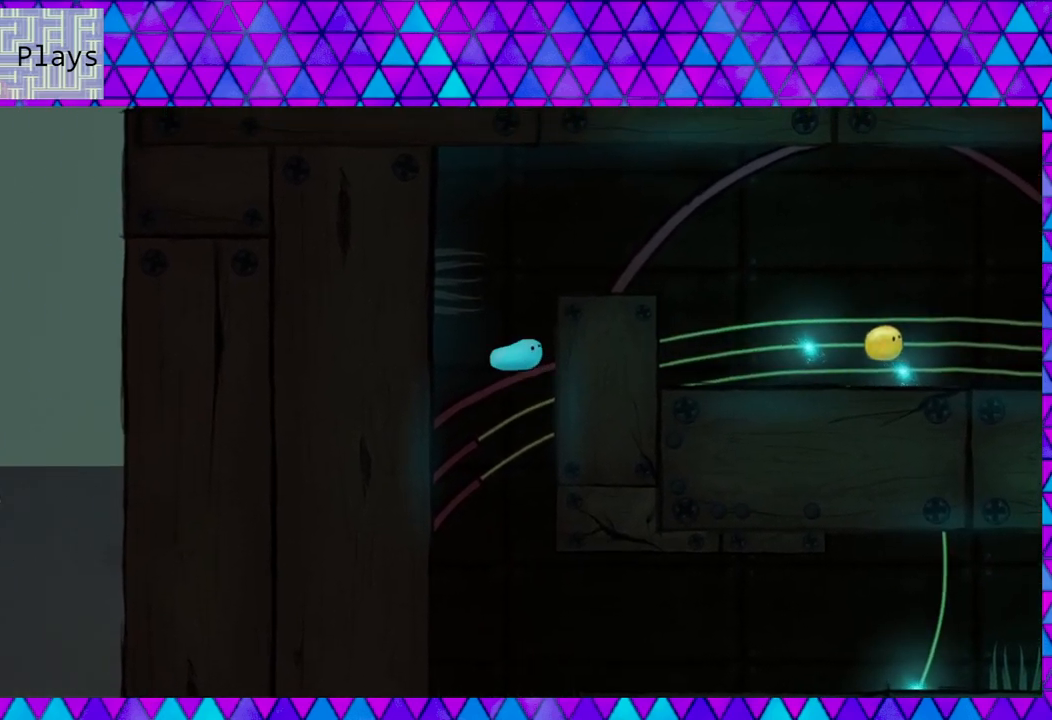
{"buttons": ["B", "DPAD_RIGHT"], "right_stick": "center", "events": [[200, "B", "up"], [350, "B", "down"]]}
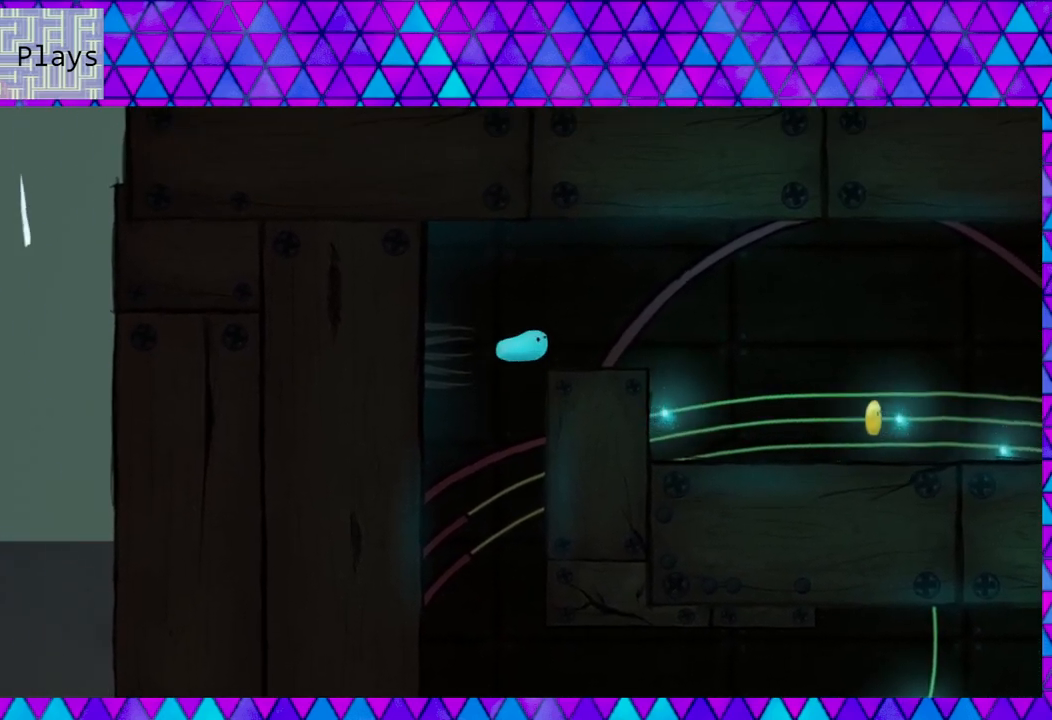
{"buttons": [], "right_stick": "center", "events": [[317, "B", "up"], [350, "DPAD_RIGHT", "up"]]}
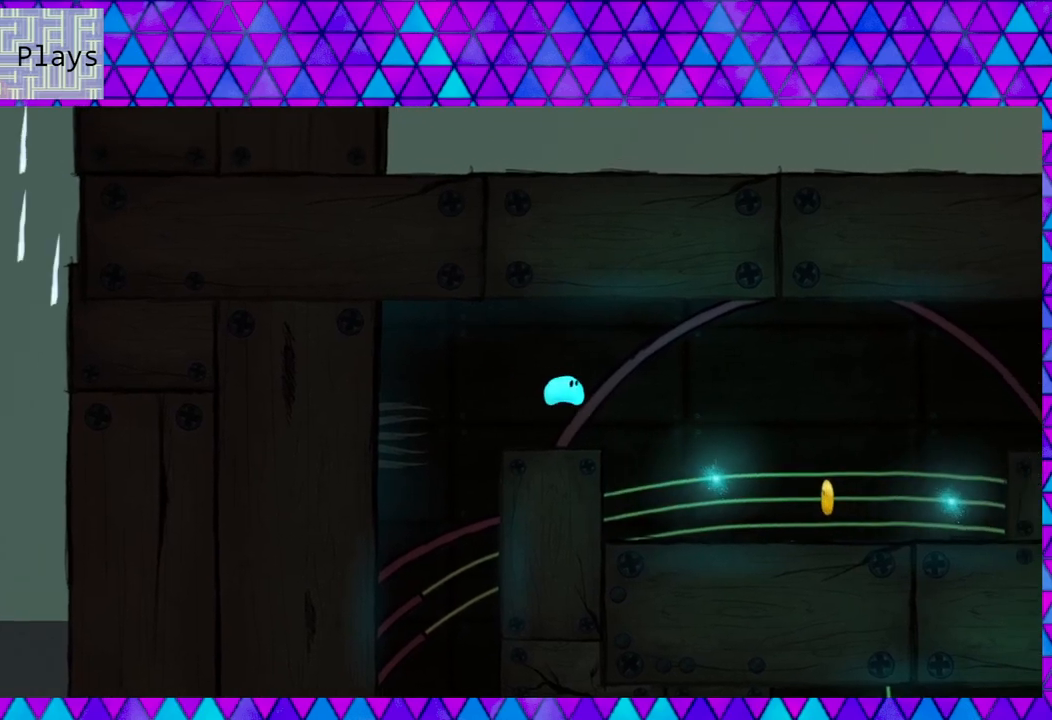
{"buttons": [], "right_stick": "center", "events": []}
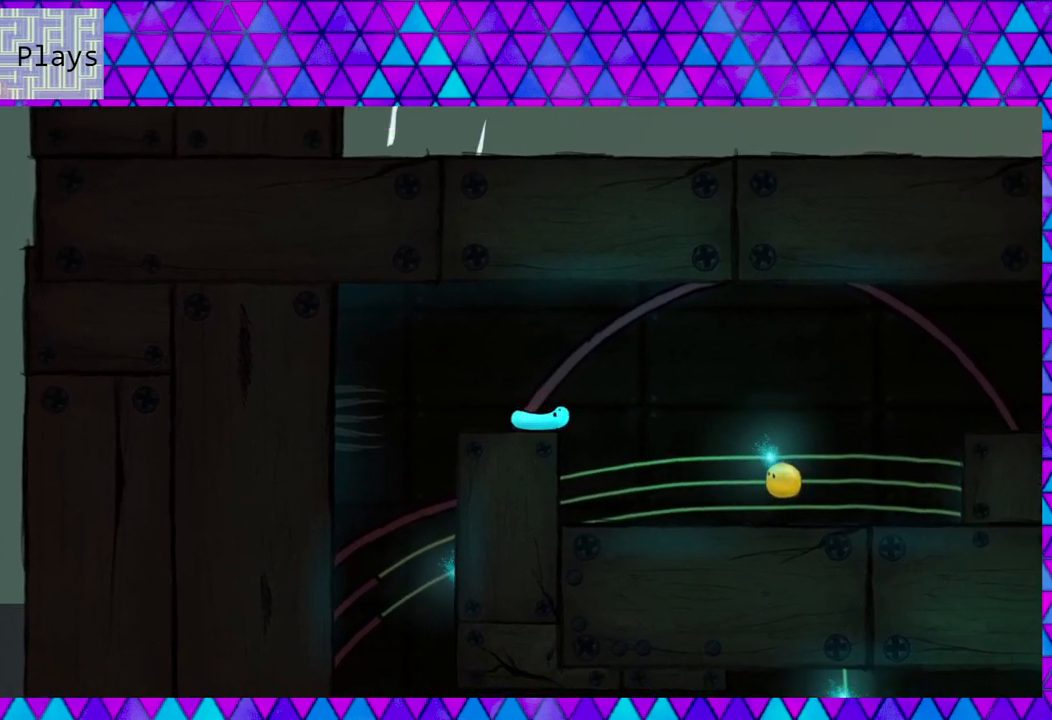
{"buttons": [], "right_stick": "center", "events": []}
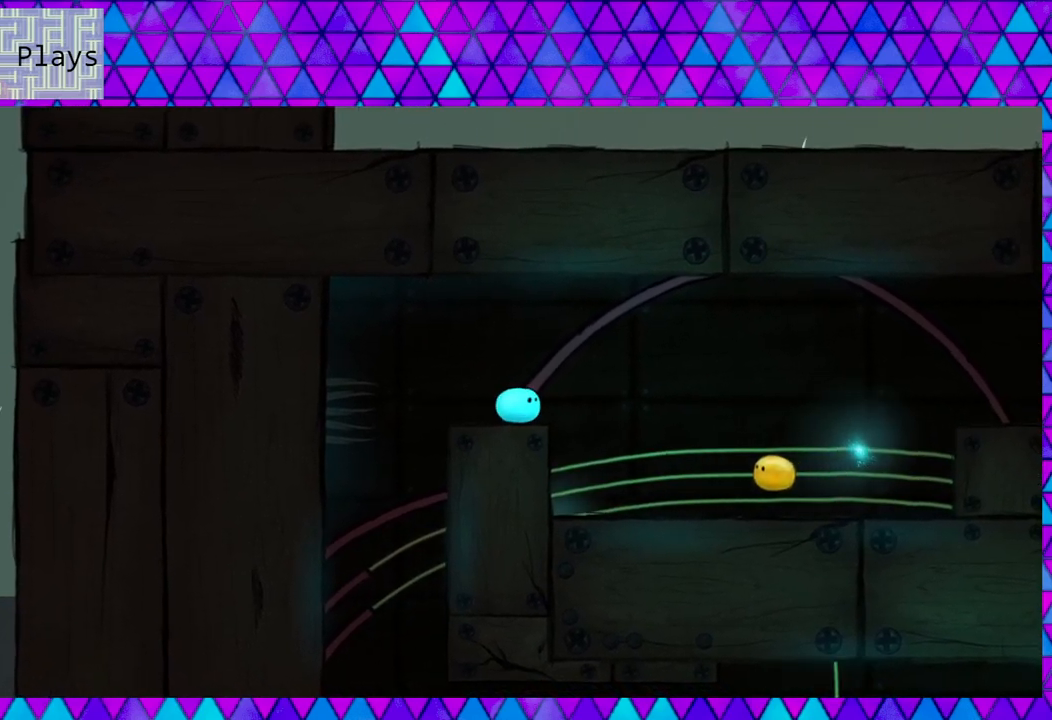
{"buttons": ["B", "DPAD_RIGHT"], "right_stick": "center", "events": [[83, "DPAD_RIGHT", "down"], [150, "B", "down"]]}
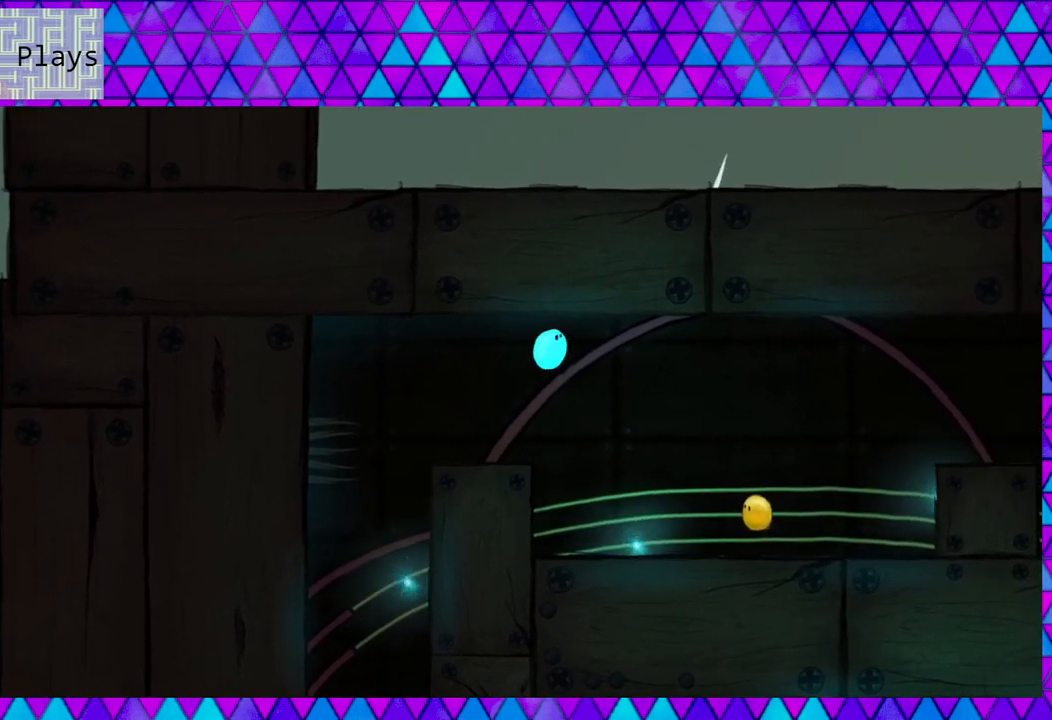
{"buttons": ["DPAD_LEFT"], "right_stick": "center", "events": [[50, "DPAD_LEFT", "down"], [50, "DPAD_RIGHT", "up"], [450, "B", "up"]]}
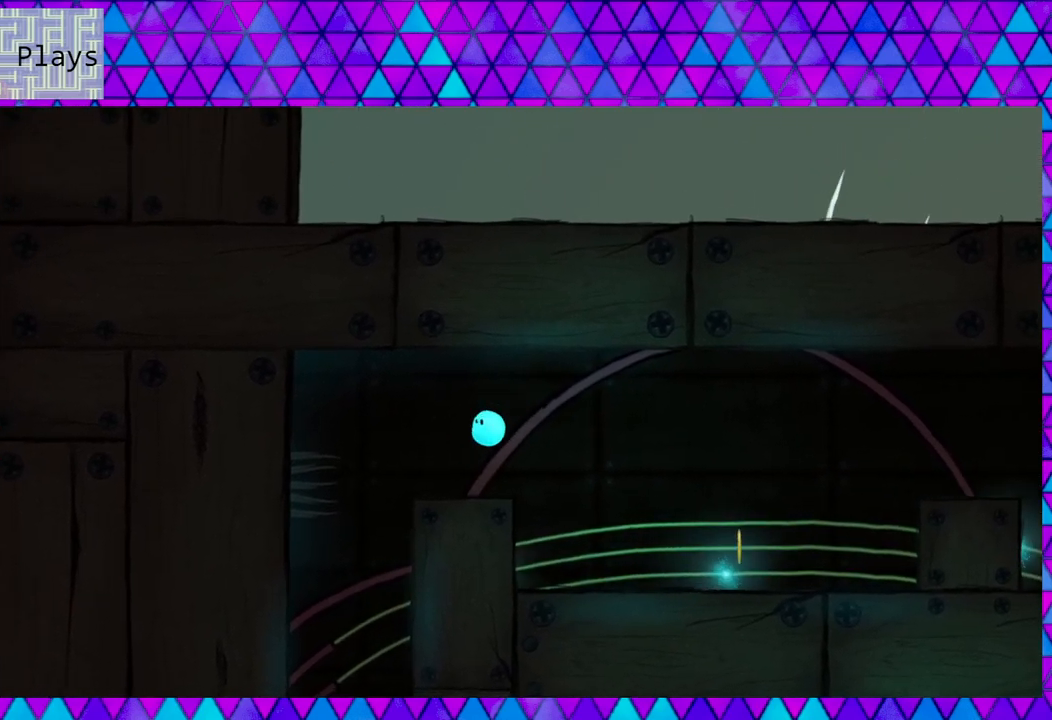
{"buttons": ["DPAD_RIGHT"], "right_stick": "center", "events": [[17, "DPAD_LEFT", "up"], [500, "DPAD_RIGHT", "down"]]}
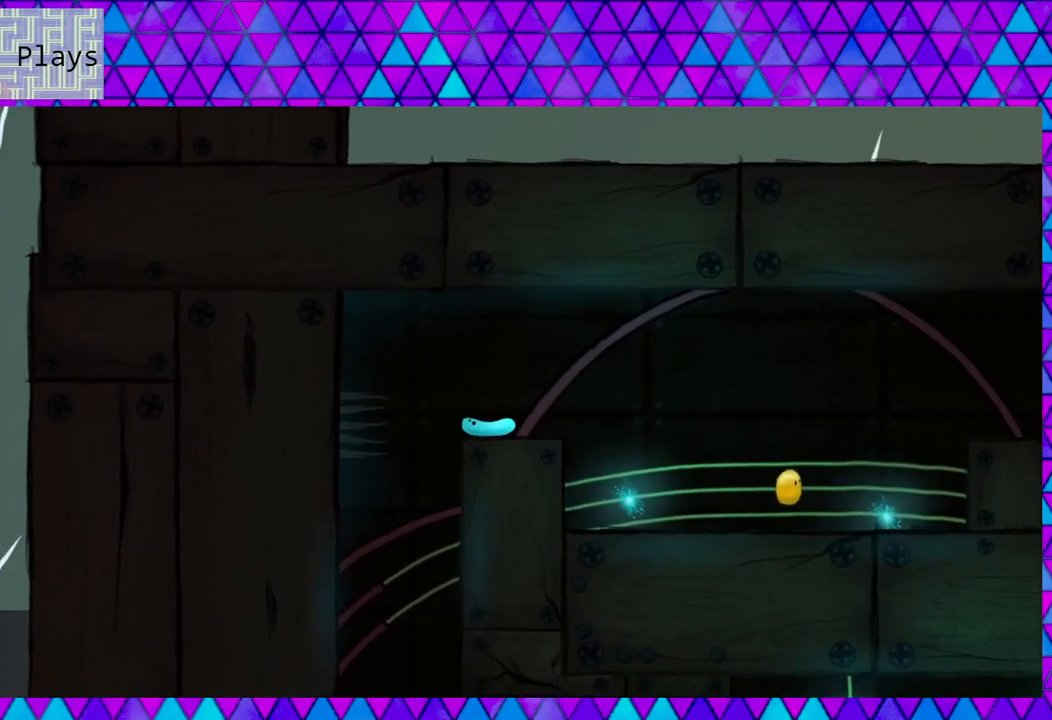
{"buttons": ["B"], "right_stick": "center", "events": [[117, "B", "down"], [300, "DPAD_RIGHT", "up"]]}
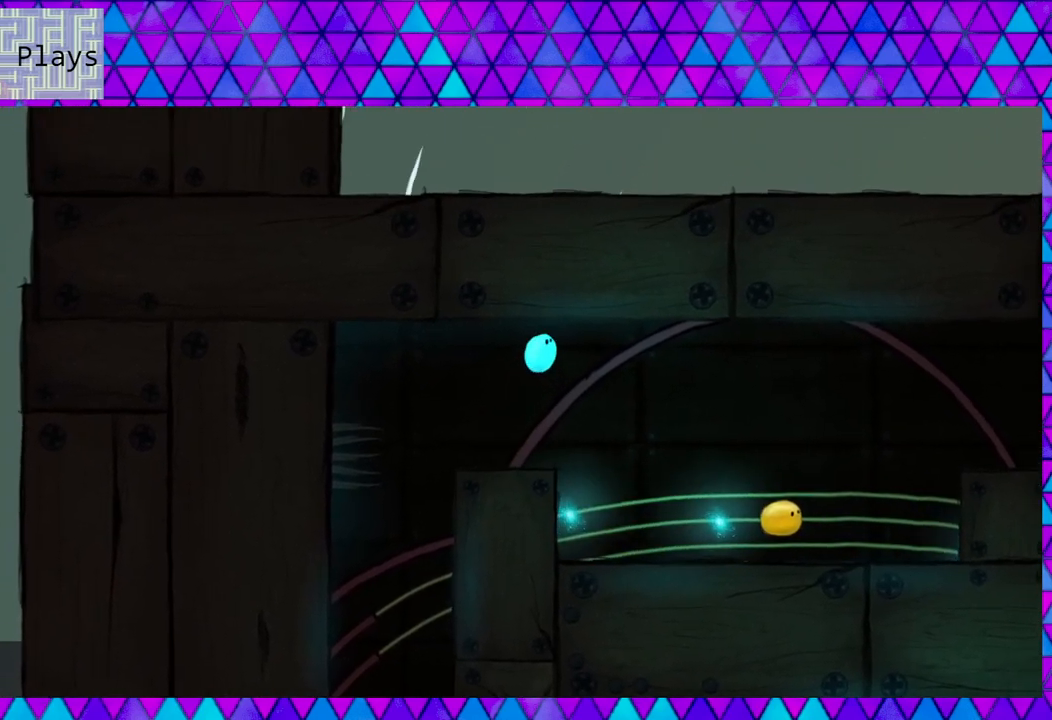
{"buttons": ["DPAD_RIGHT"], "right_stick": "center", "events": [[133, "DPAD_RIGHT", "down"], [183, "B", "up"], [283, "DPAD_RIGHT", "up"], [367, "DPAD_RIGHT", "down"]]}
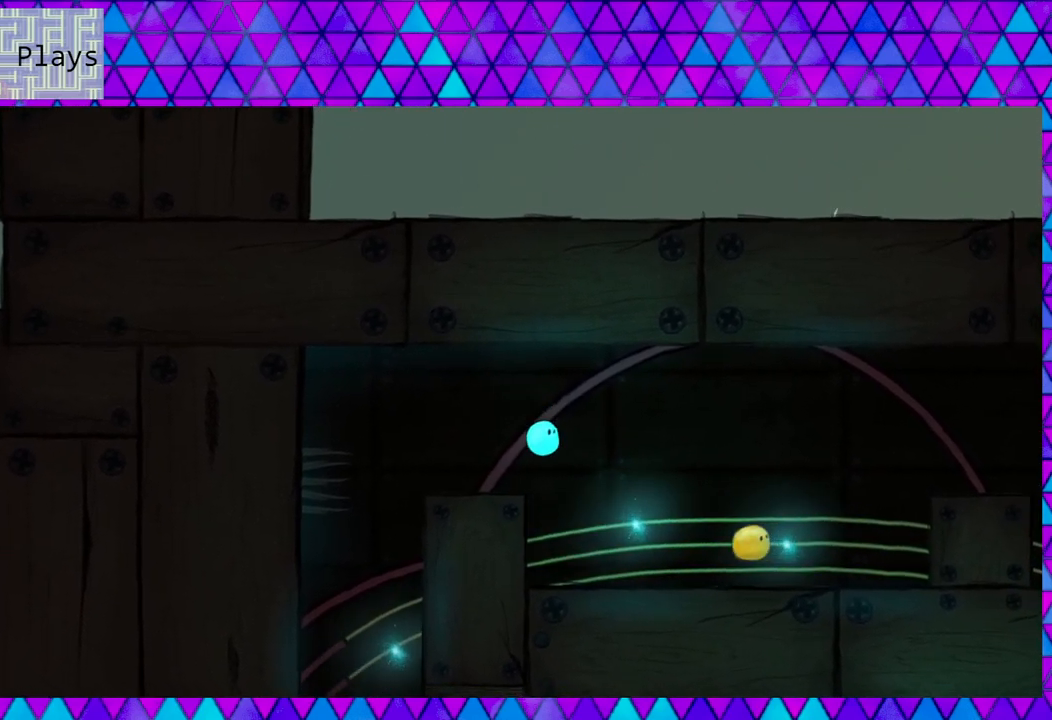
{"buttons": ["DPAD_RIGHT"], "right_stick": "center", "events": []}
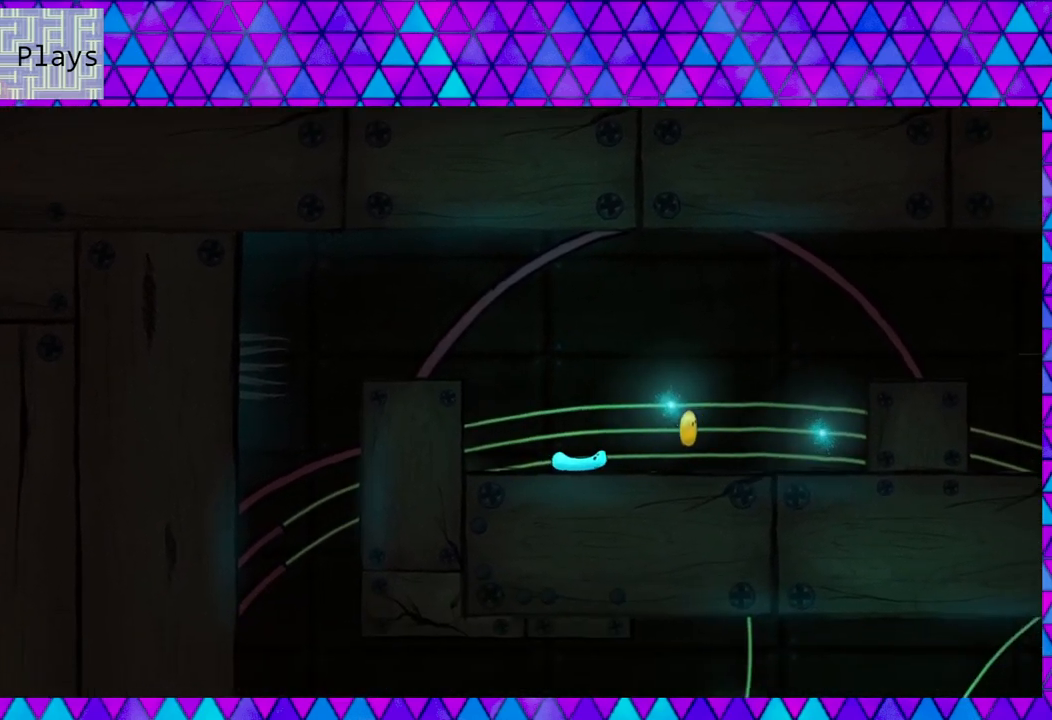
{"buttons": ["B", "DPAD_RIGHT"], "right_stick": "center", "events": [[500, "B", "down"]]}
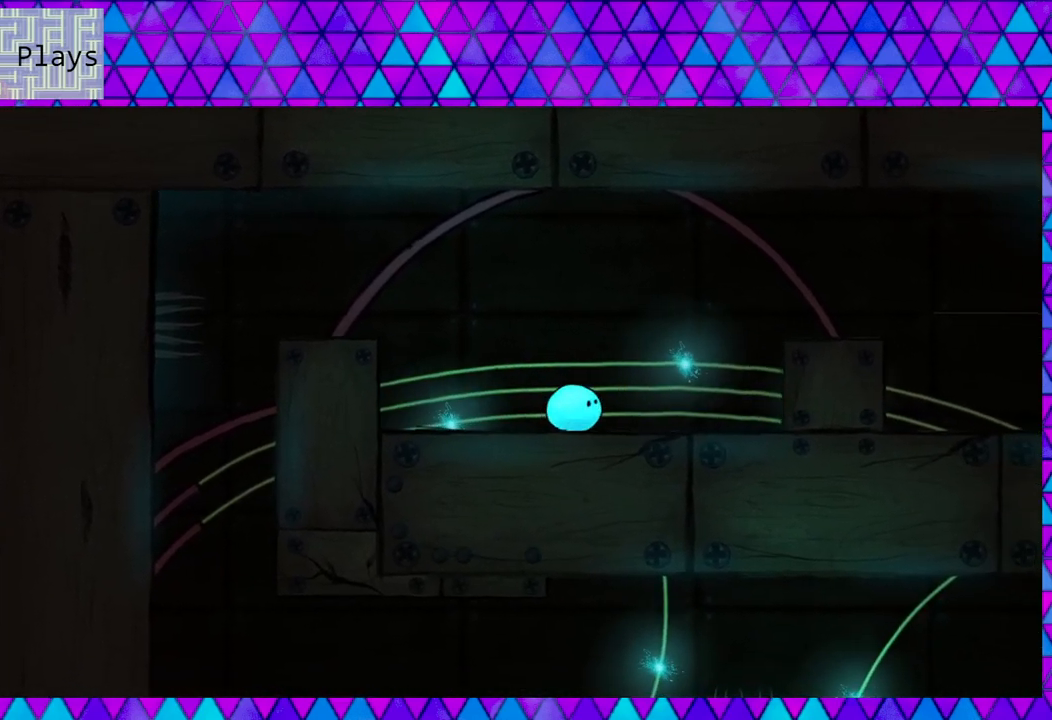
{"buttons": ["DPAD_RIGHT"], "right_stick": "center", "events": [[183, "B", "up"]]}
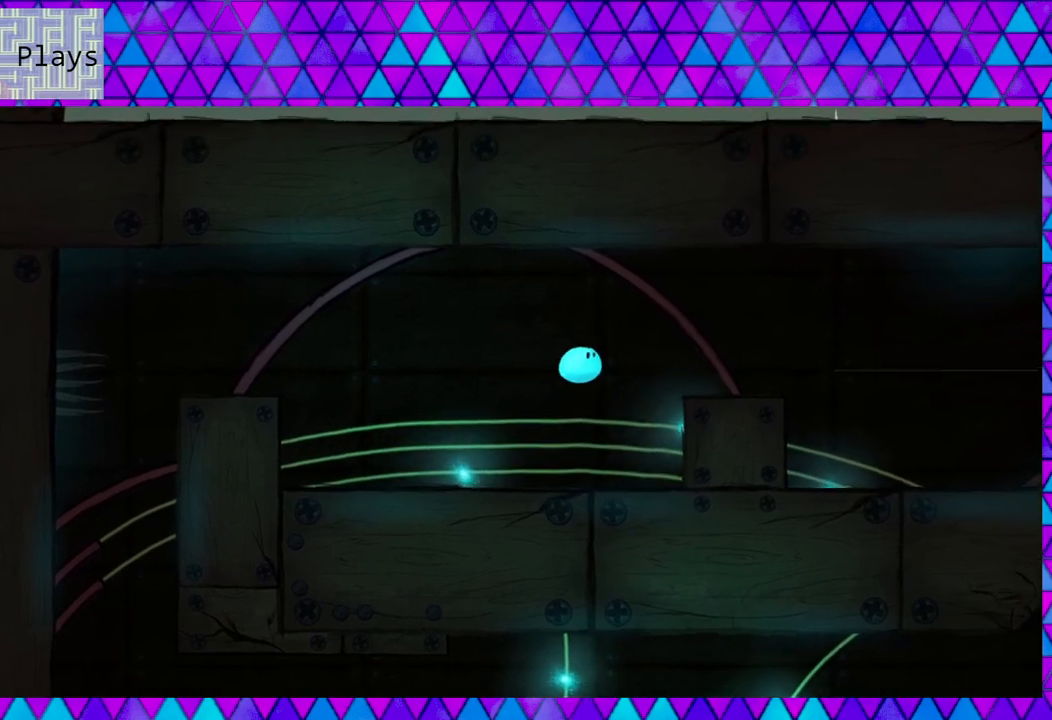
{"buttons": ["DPAD_RIGHT"], "right_stick": "center", "events": []}
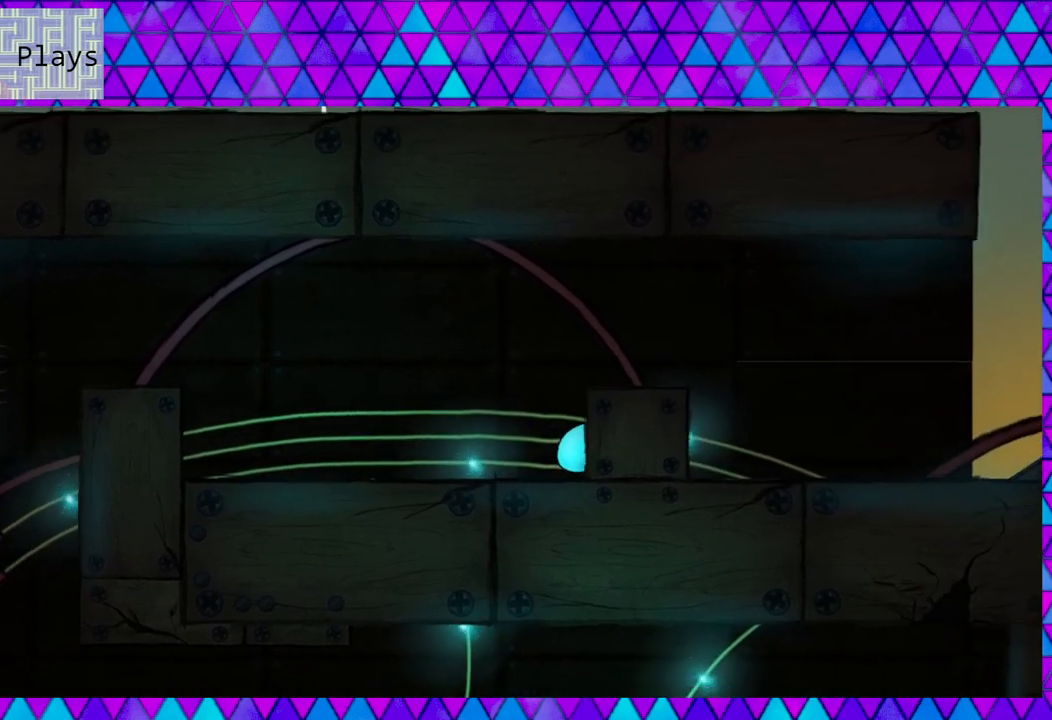
{"buttons": ["B", "DPAD_RIGHT"], "right_stick": "center", "events": [[50, "B", "down"]]}